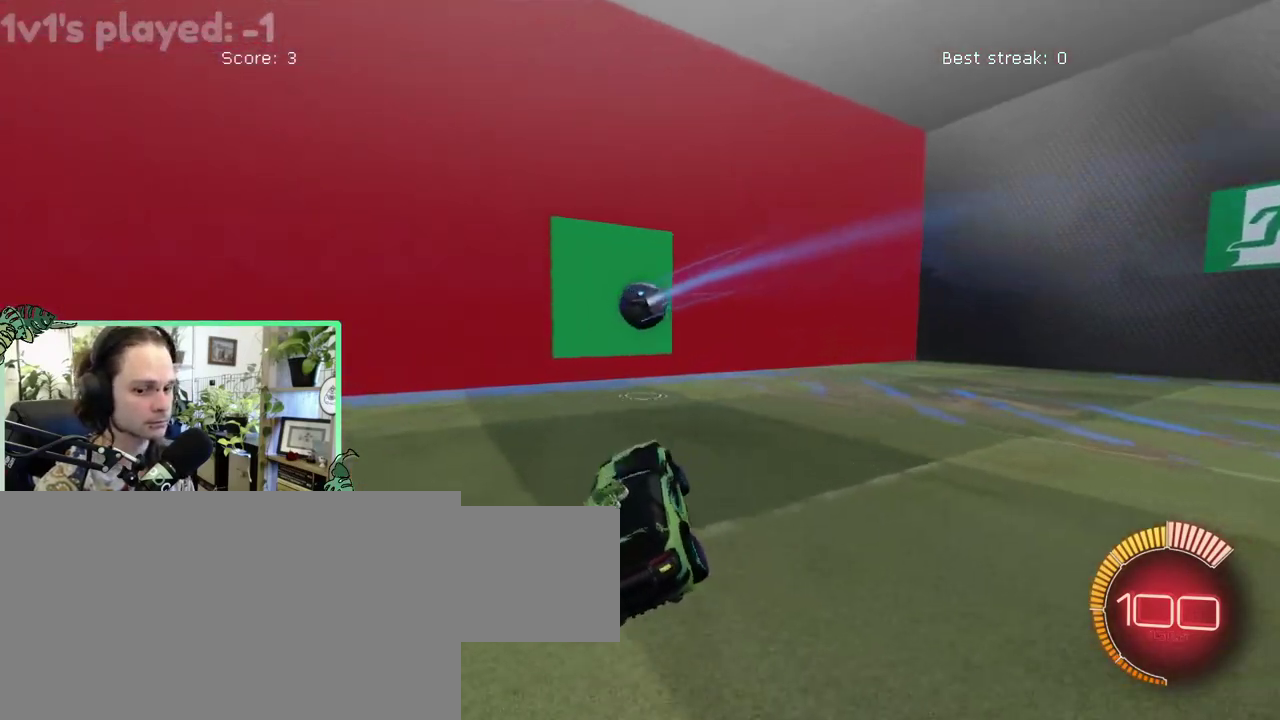
Gameplay with a controller (Xbox layout); each line is a JSON object with the inputs held at the frame after it. "events" lists button and stick changes between this image and that frame as [ms after this image, input, new state], when the widget could be followed in between. This overlay highlights the sticks when they move; stick clicks (L3 R3) are not distinguishable. This document gives stick clicks only as held states, not as events. Not read: L2 R2.
{"buttons": ["B"], "left_stick": "center", "right_stick": "center", "events": [[317, "B", "down"]]}
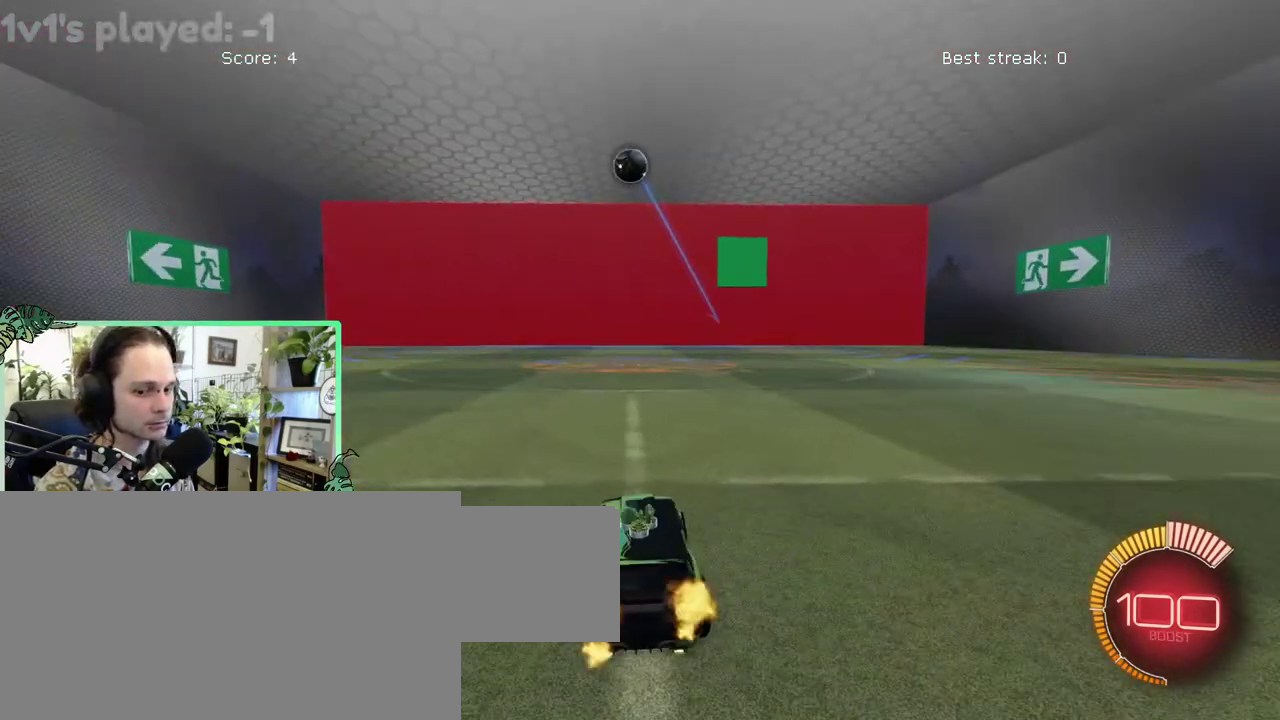
{"buttons": ["B"], "left_stick": "center", "right_stick": "center", "events": []}
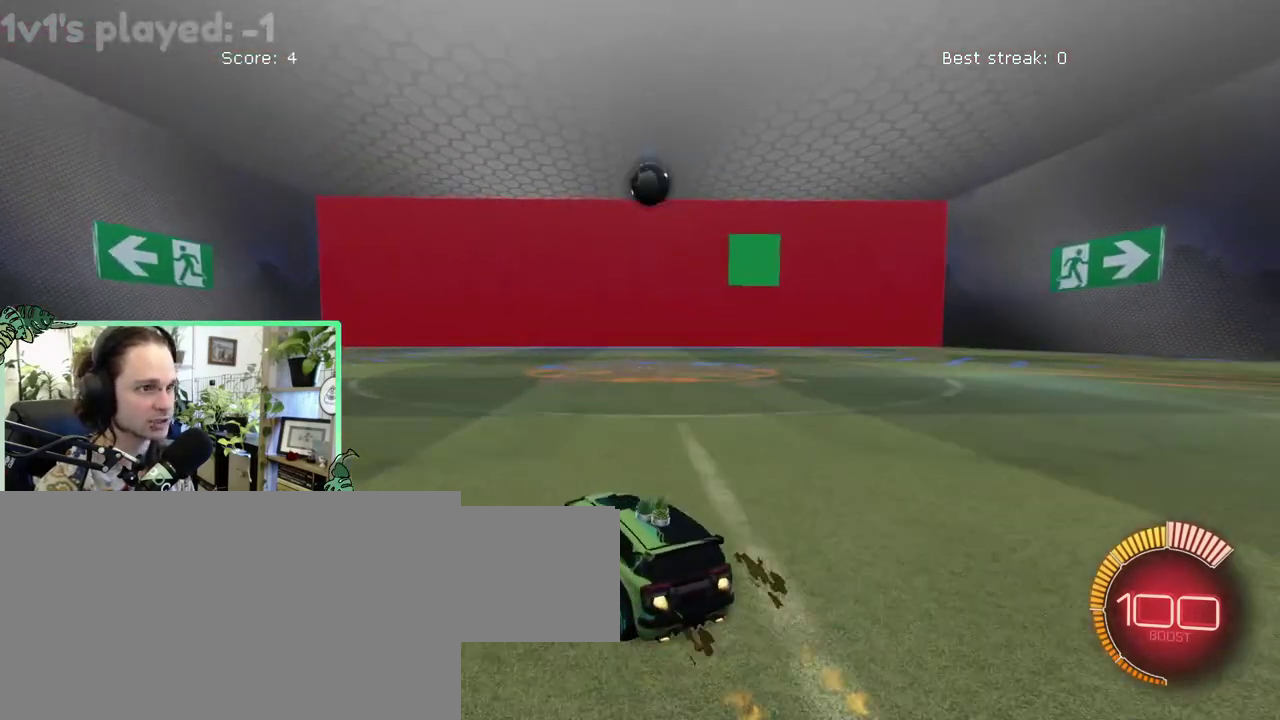
{"buttons": ["B"], "left_stick": "center", "right_stick": "center", "events": [[183, "B", "up"], [450, "B", "down"]]}
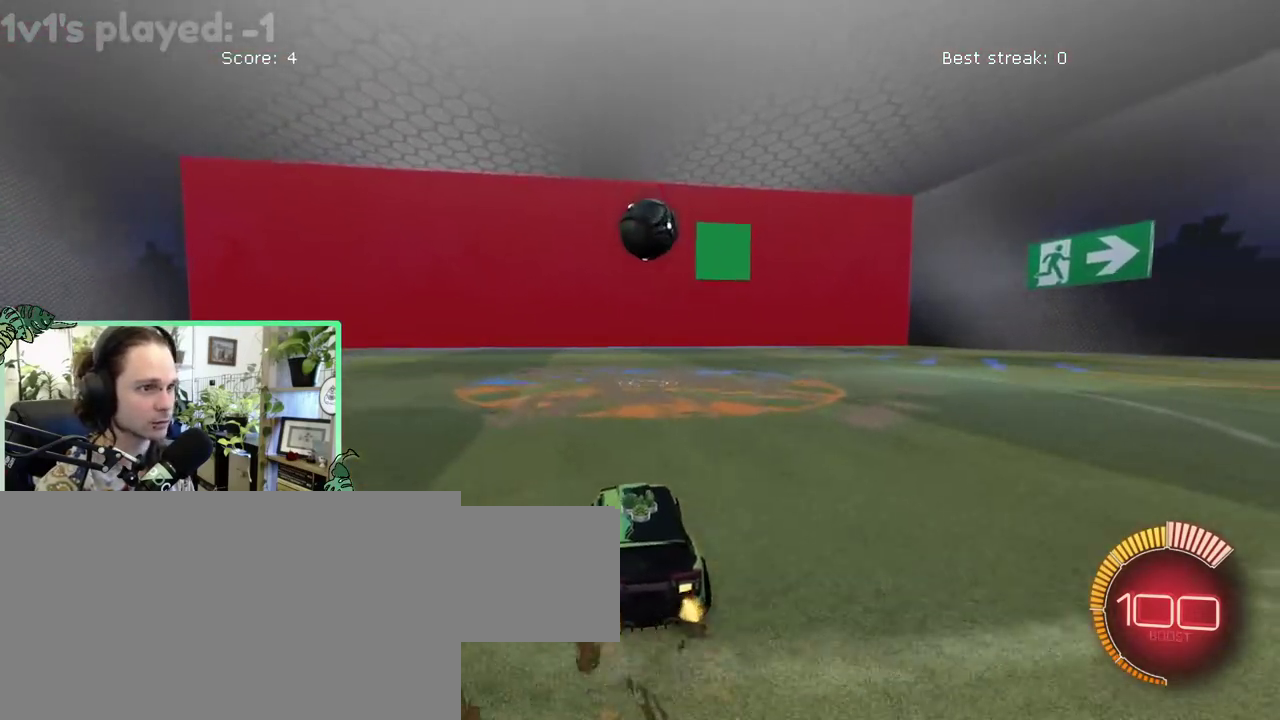
{"buttons": ["A"], "left_stick": "up", "right_stick": "center"}
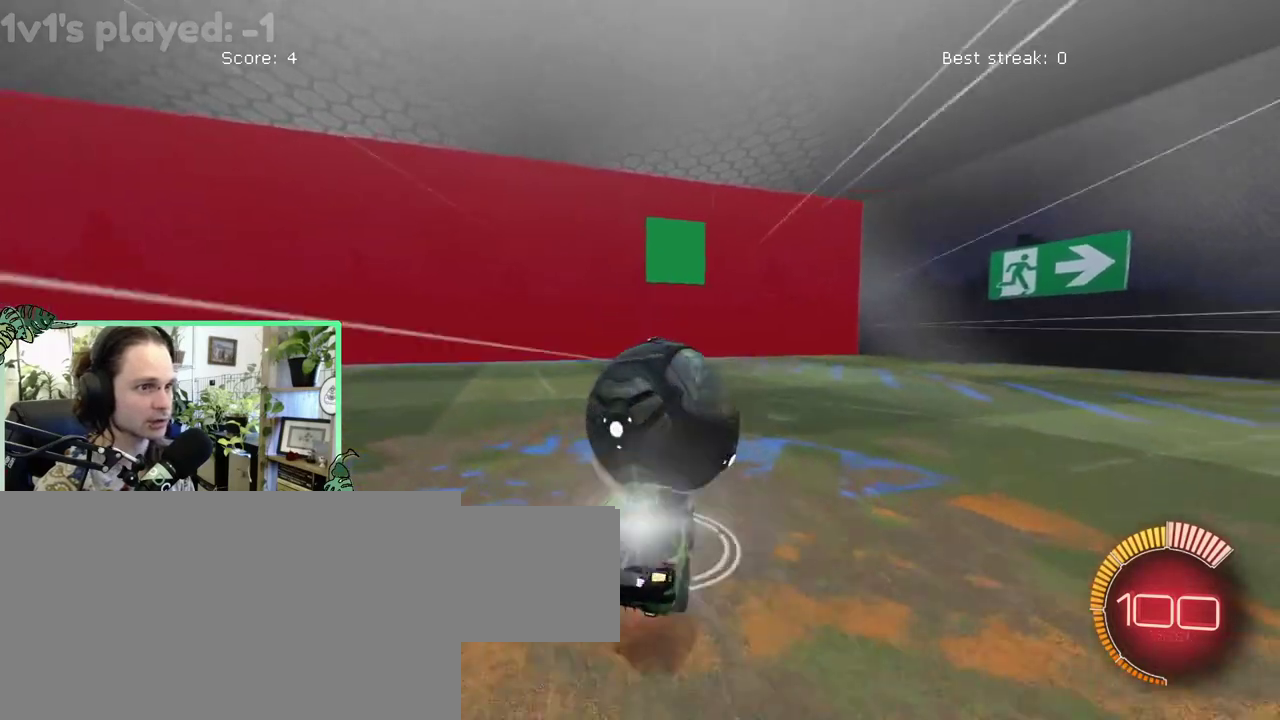
{"buttons": ["R1"], "left_stick": "center", "right_stick": "center"}
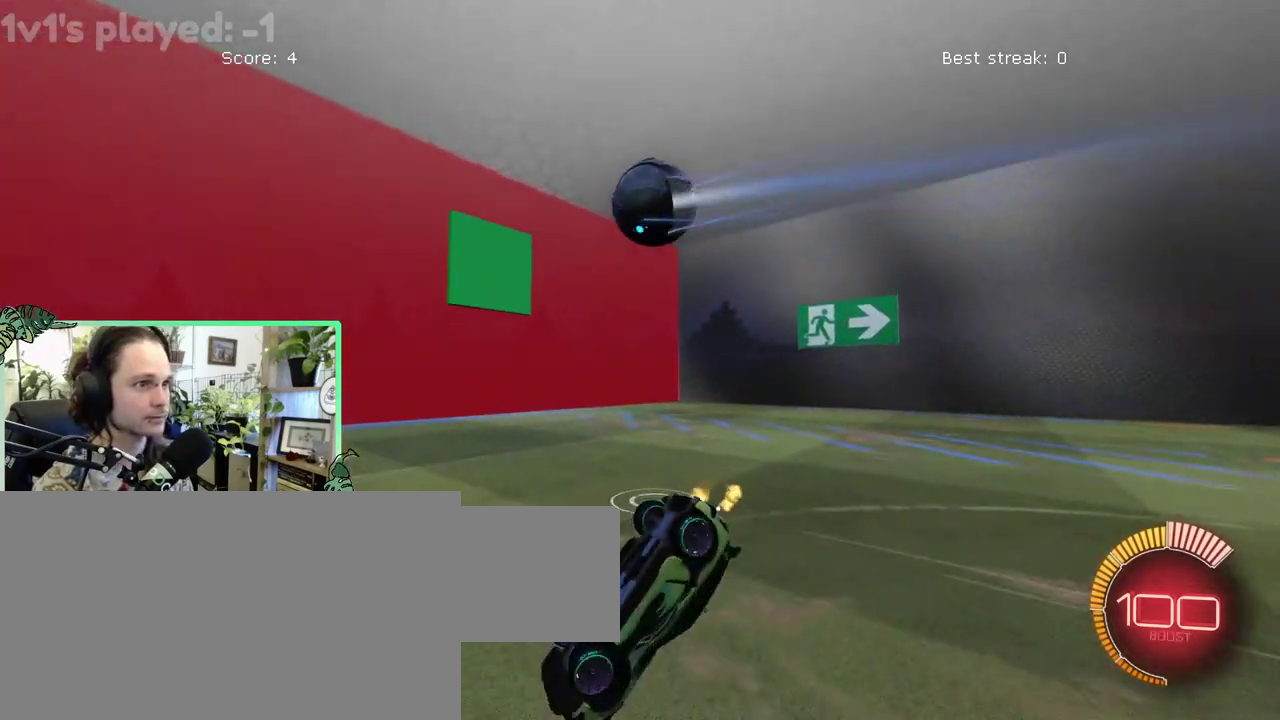
{"buttons": ["R1"], "left_stick": "up-right", "right_stick": "center"}
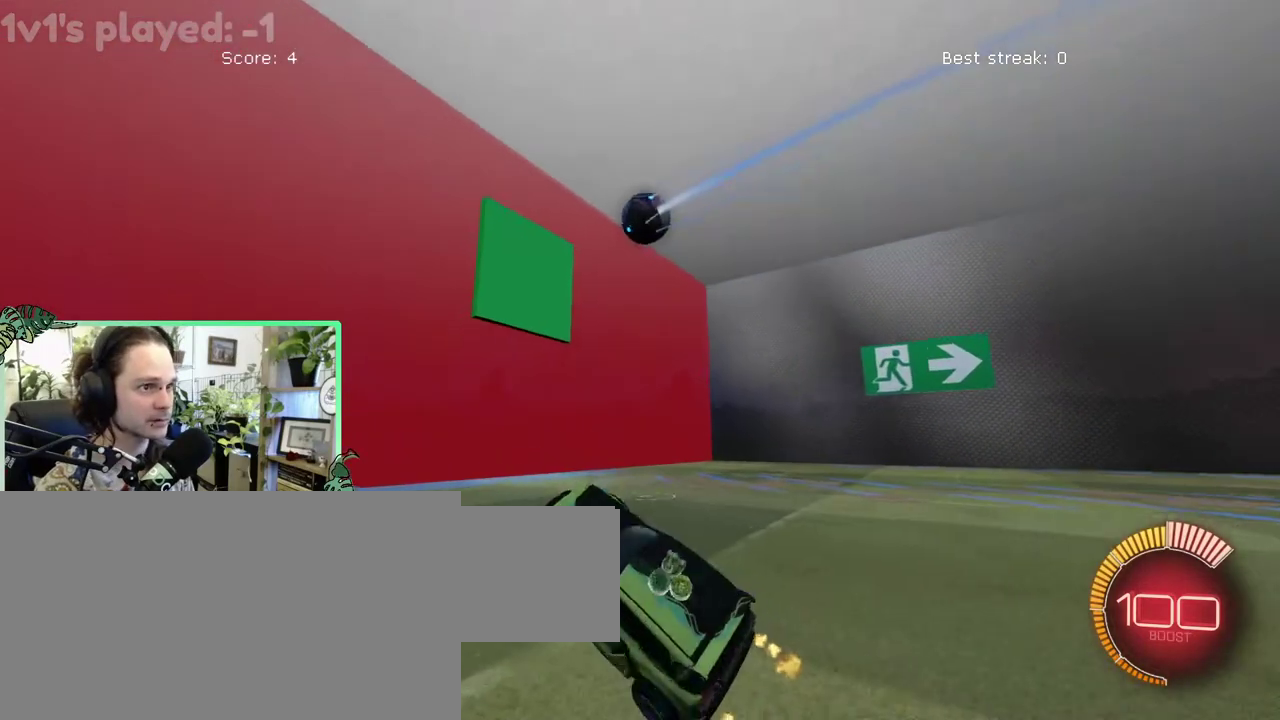
{"buttons": [], "left_stick": "center", "right_stick": "center"}
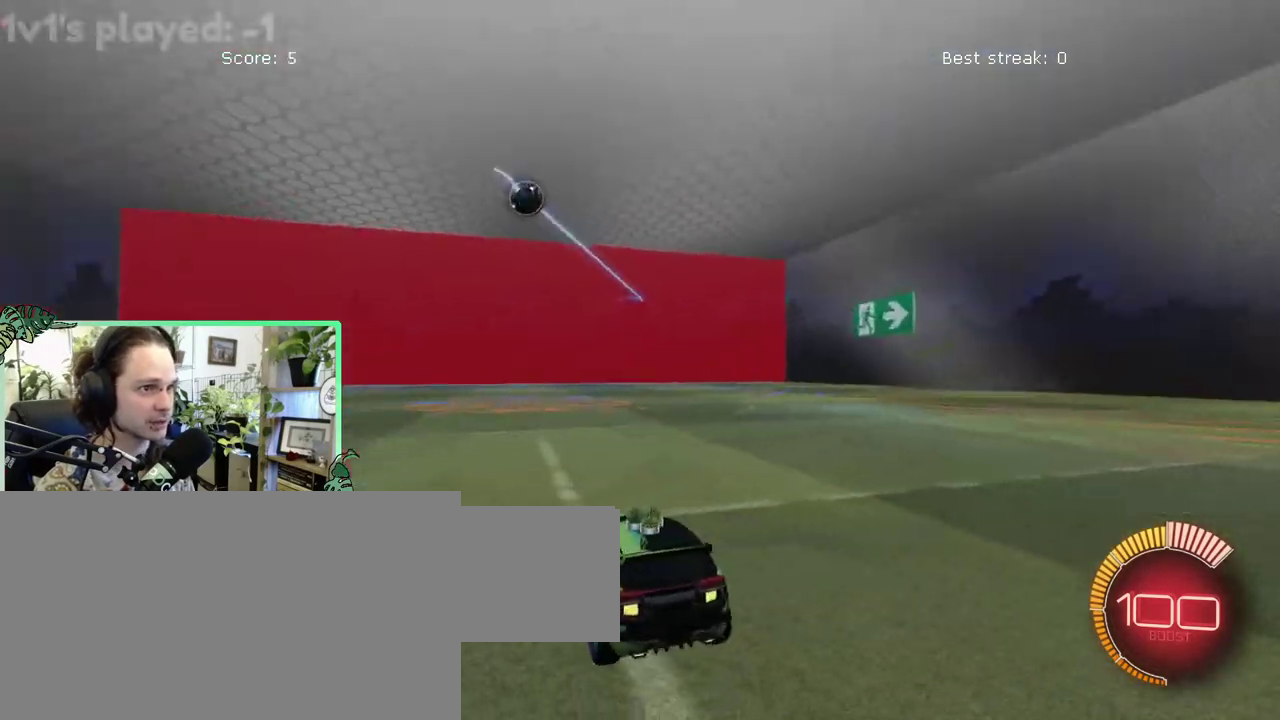
{"buttons": ["B"], "left_stick": "right", "right_stick": "center"}
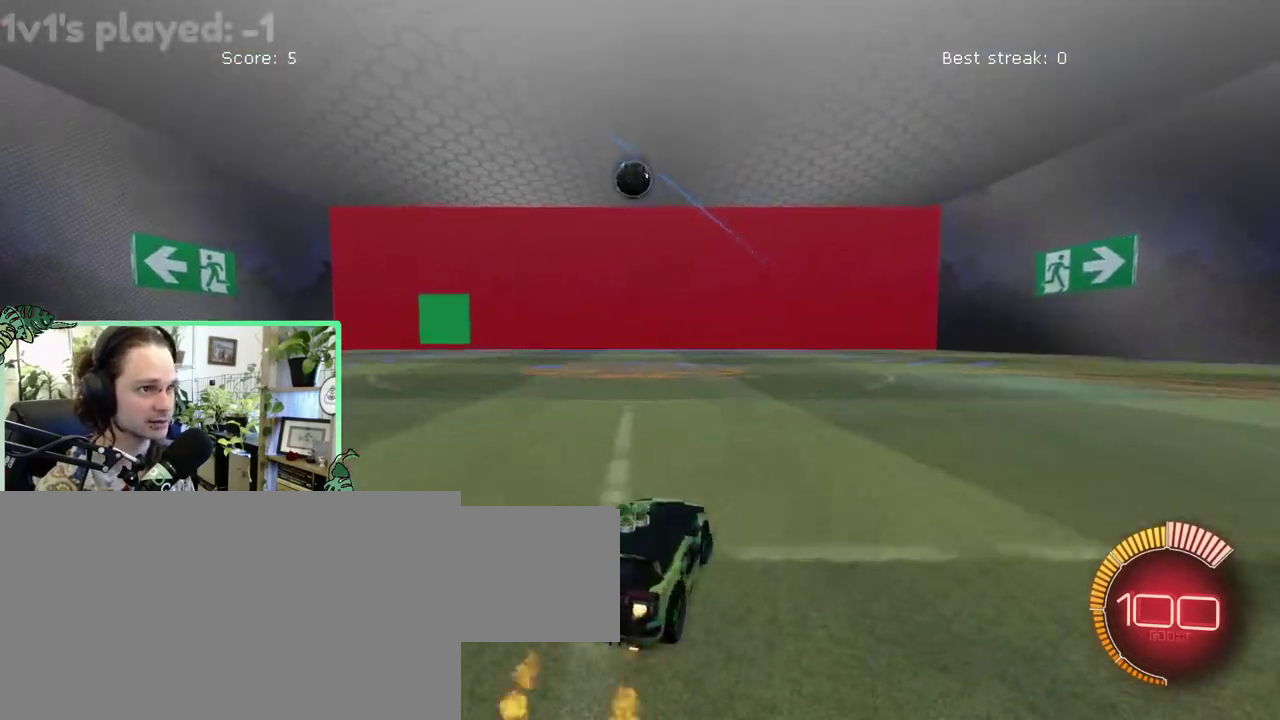
{"buttons": [], "left_stick": "center", "right_stick": "center"}
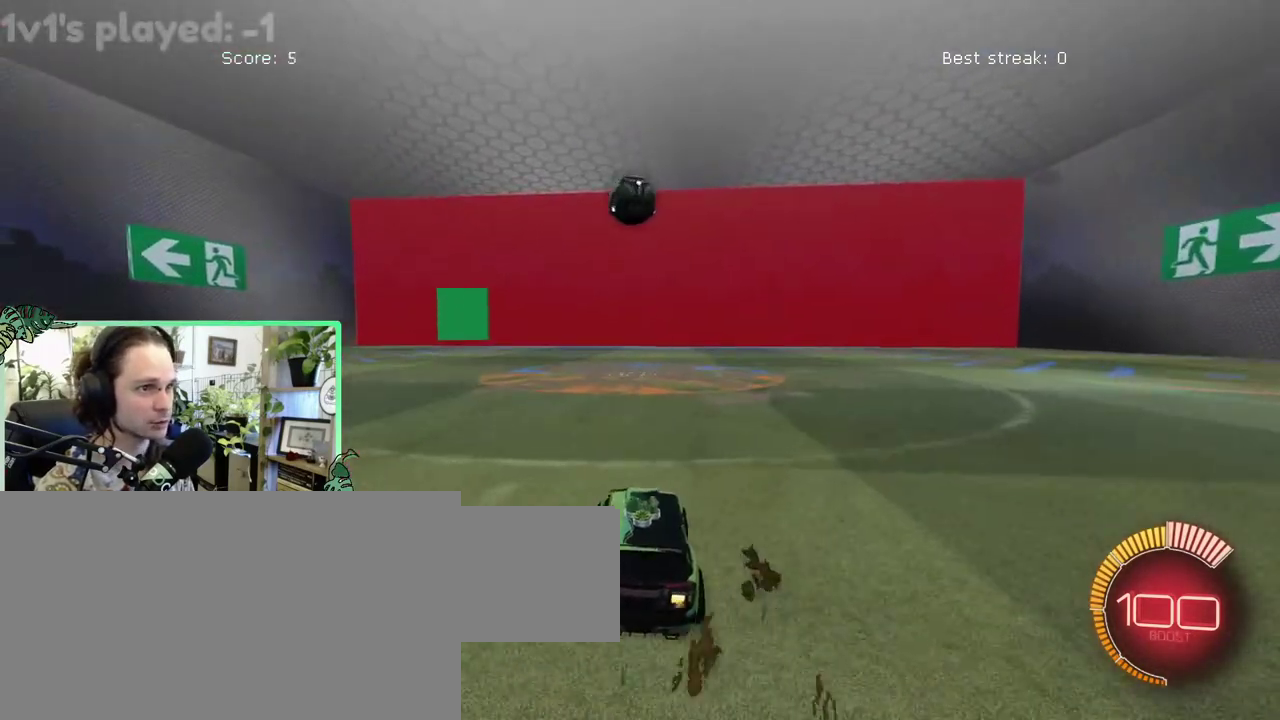
{"buttons": ["A", "B"], "left_stick": "left", "right_stick": "center"}
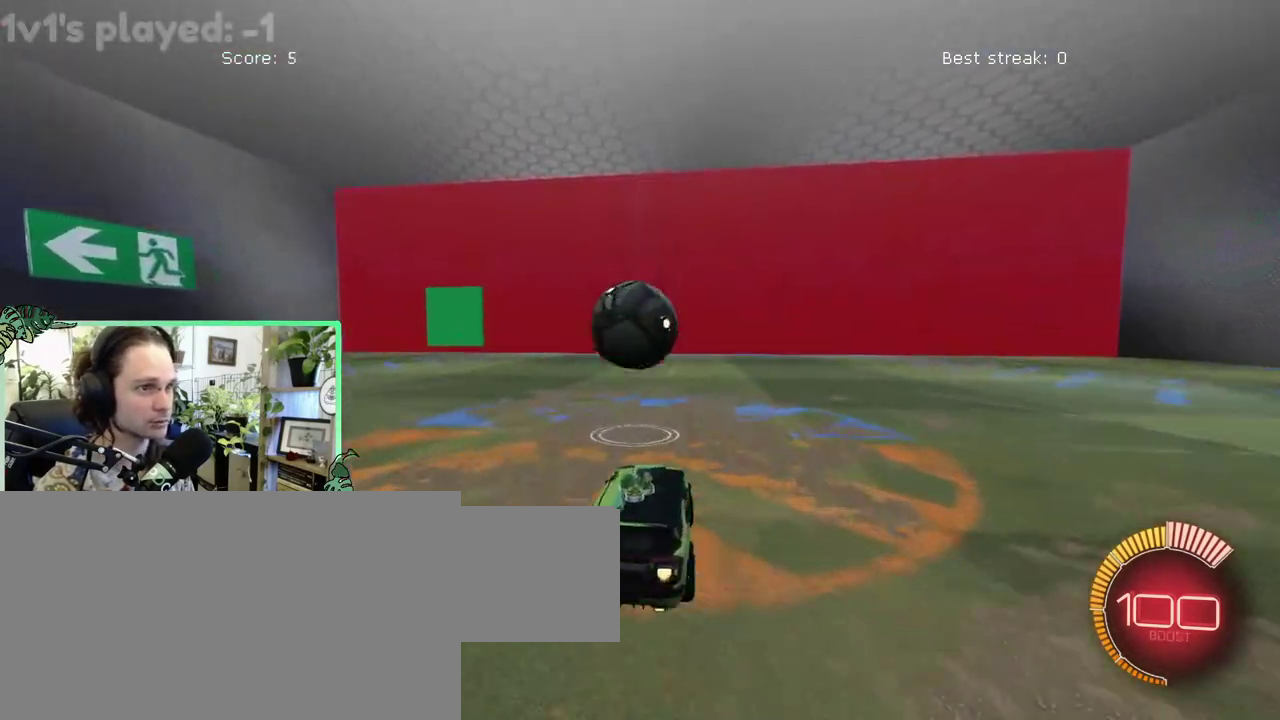
{"buttons": [], "left_stick": "center", "right_stick": "center"}
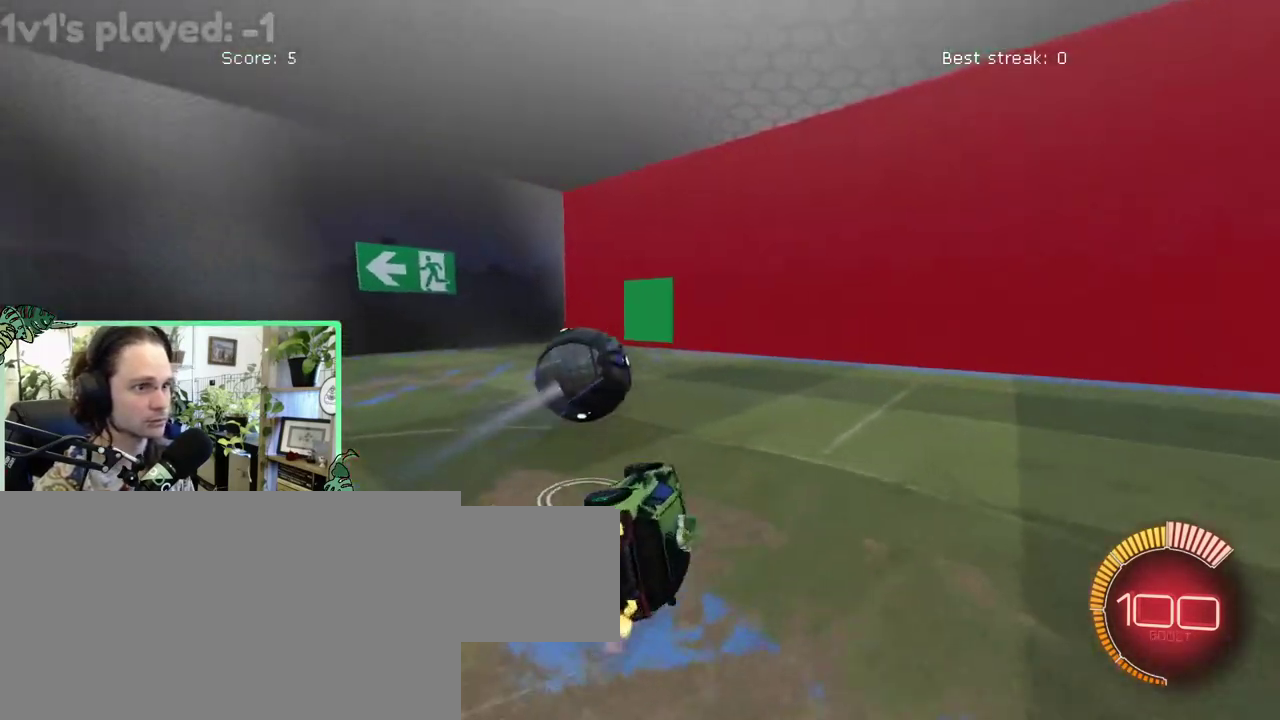
{"buttons": ["SELECT"], "left_stick": "center", "right_stick": "center", "events": [[250, "R1", "down"], [450, "SELECT", "down"], [483, "R1", "up"]]}
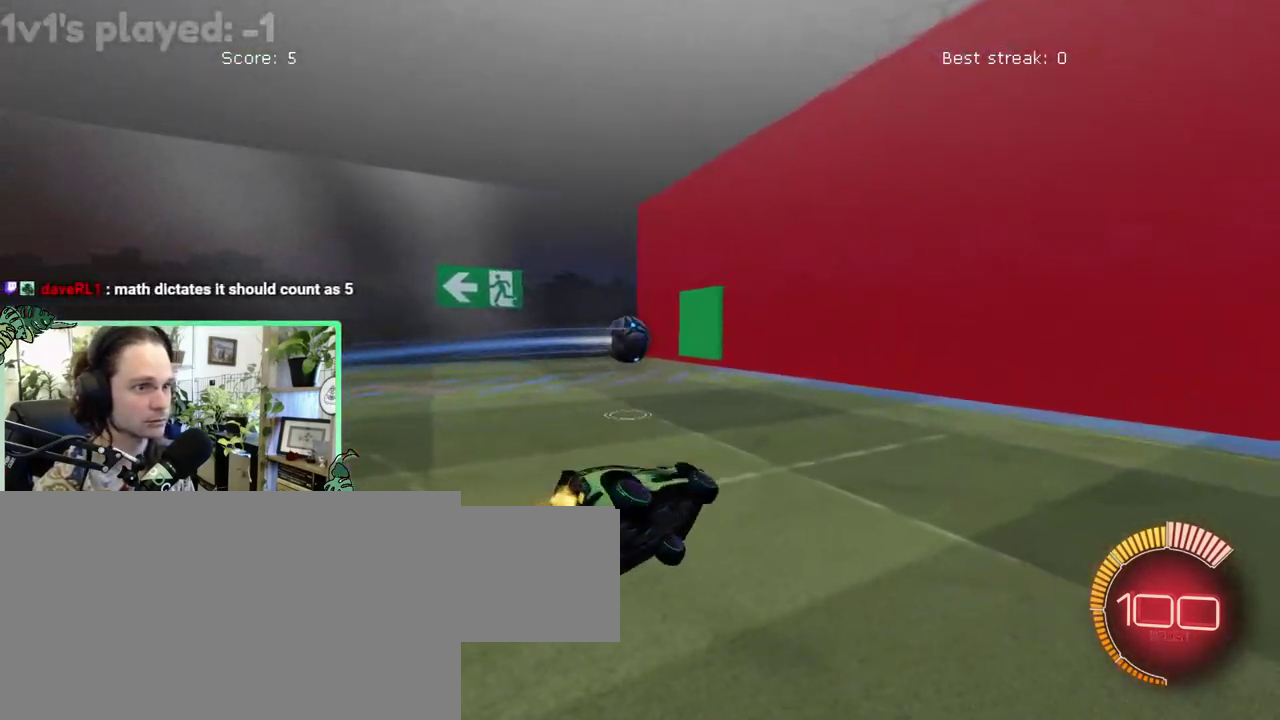
{"buttons": ["B"], "left_stick": "right", "right_stick": "center"}
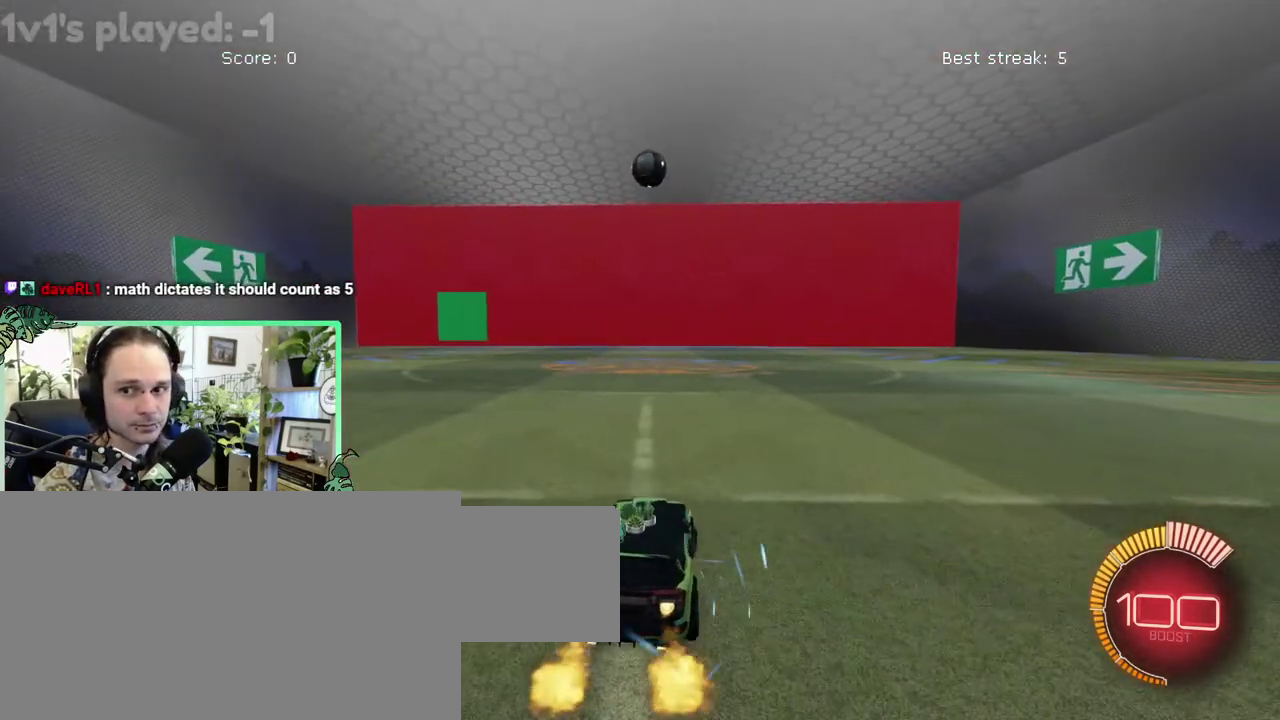
{"buttons": ["B"], "left_stick": "up-left", "right_stick": "center"}
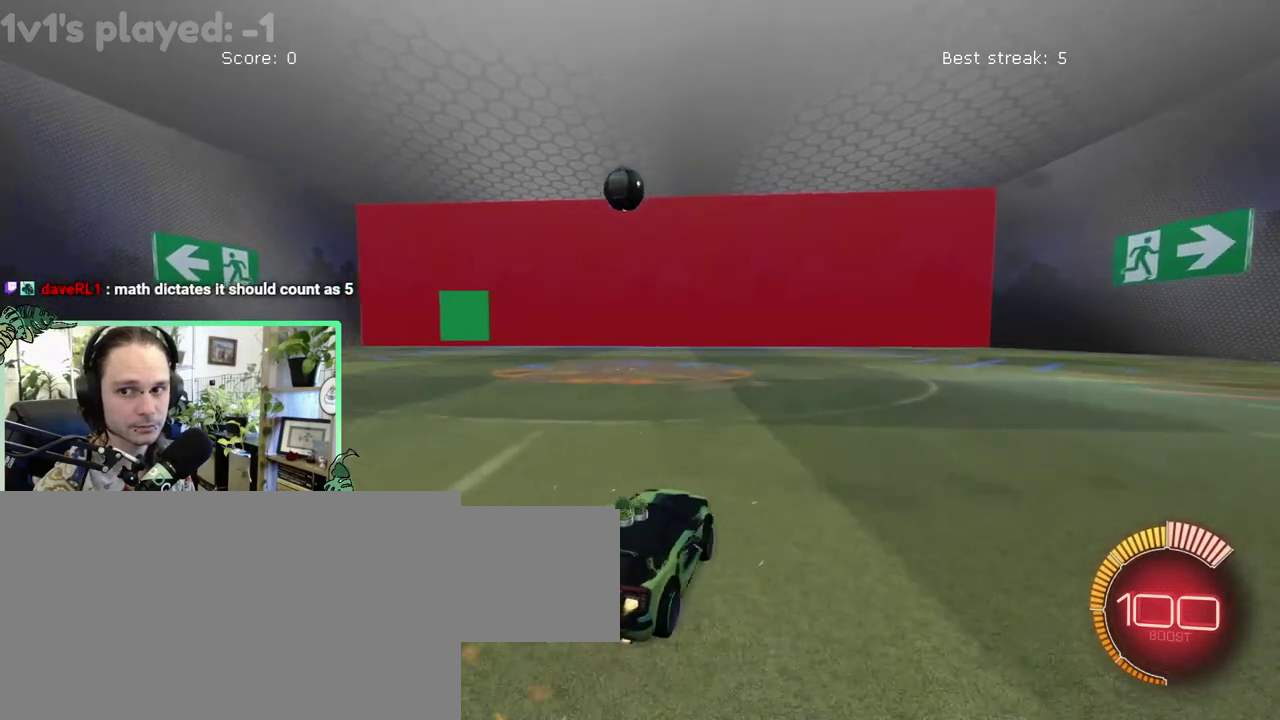
{"buttons": ["B"], "left_stick": "center", "right_stick": "center"}
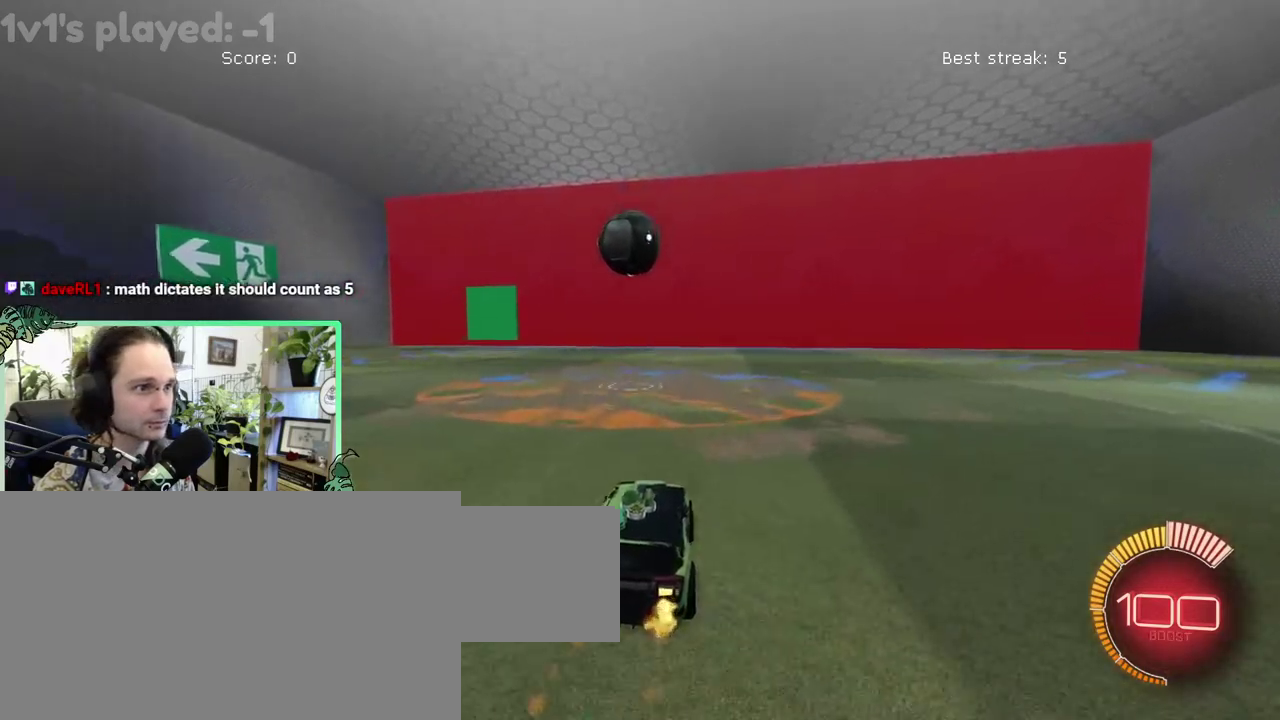
{"buttons": ["A"], "left_stick": "up-left", "right_stick": "center"}
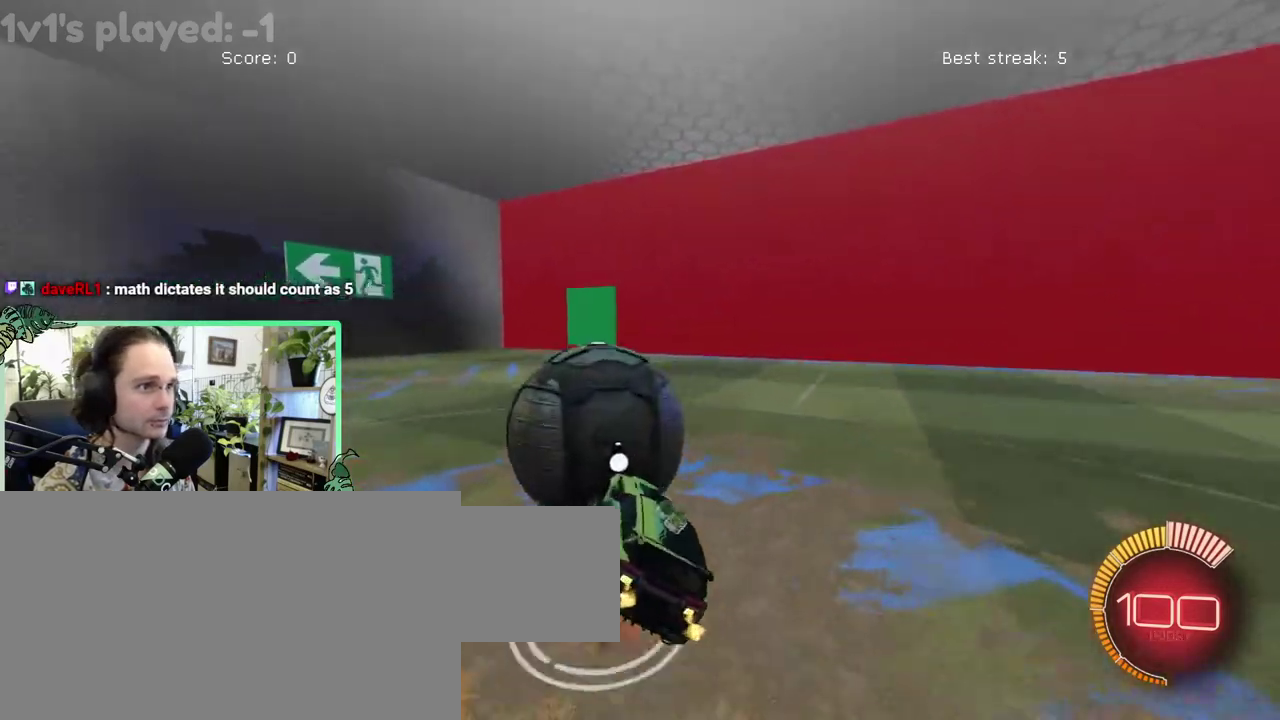
{"buttons": ["L1"], "left_stick": "down-left", "right_stick": "center"}
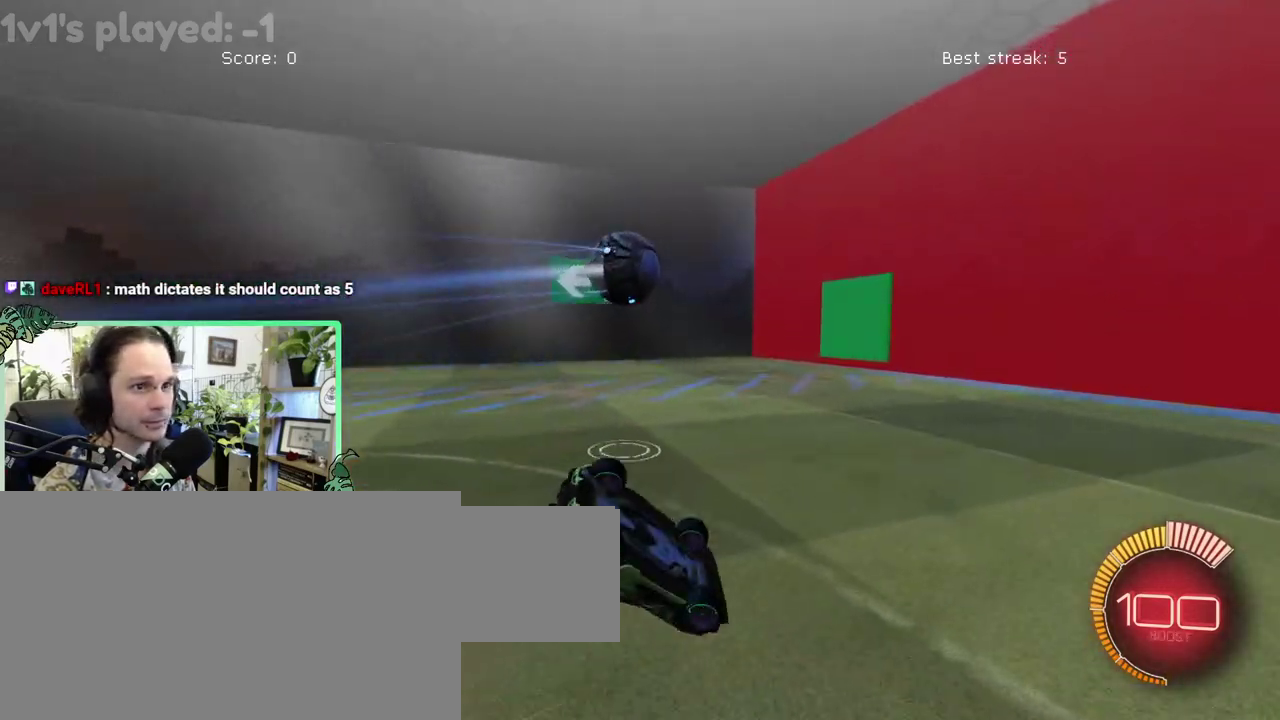
{"buttons": ["L1"], "left_stick": "up", "right_stick": "center"}
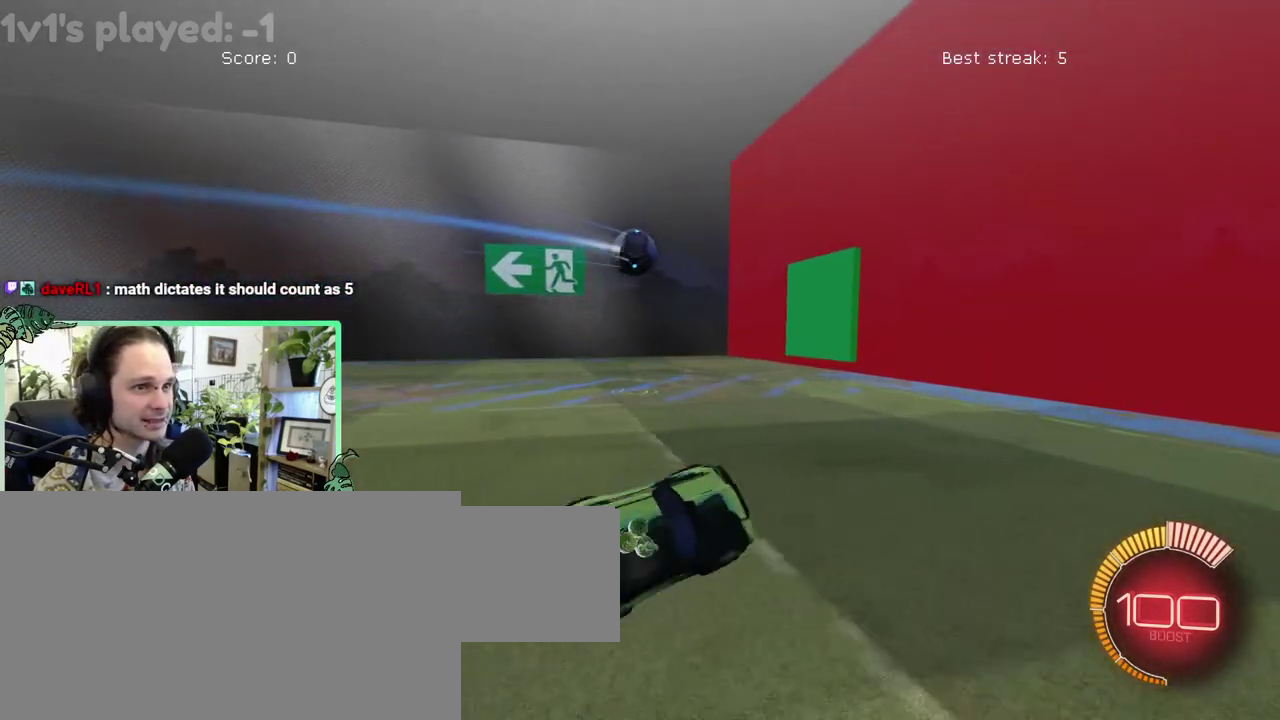
{"buttons": [], "left_stick": "center", "right_stick": "center"}
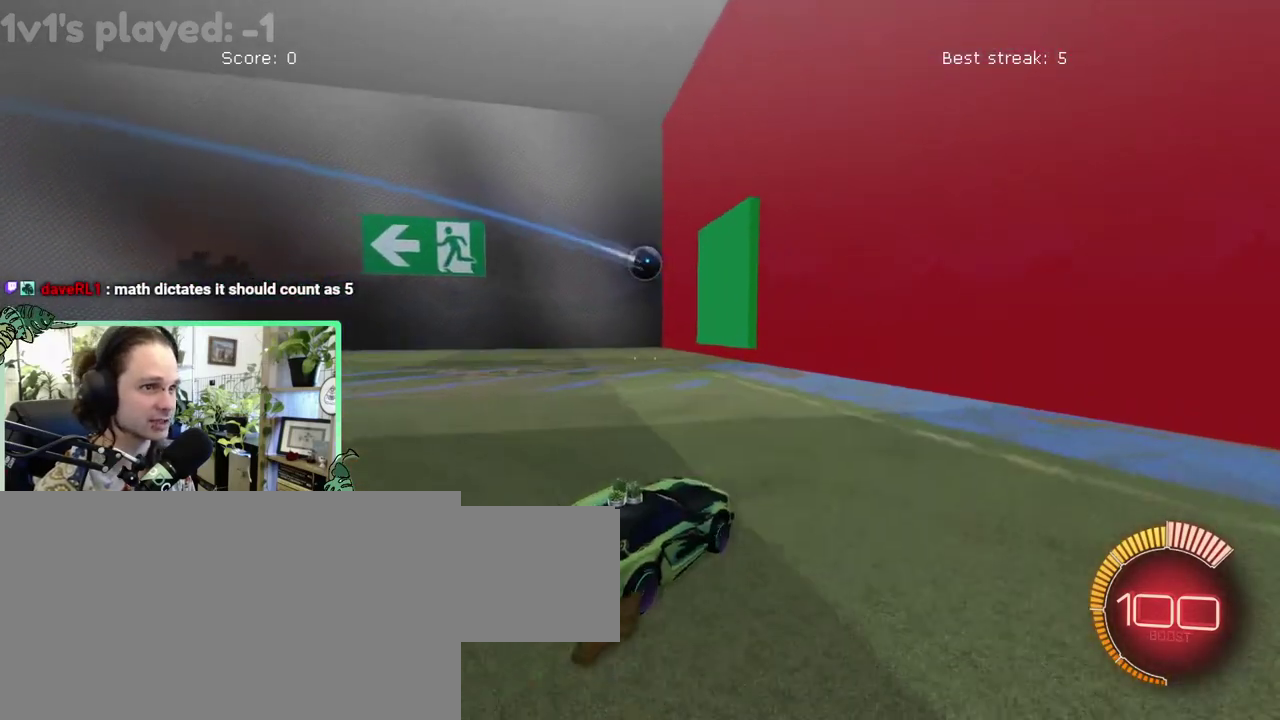
{"buttons": ["B"], "left_stick": "center", "right_stick": "center", "events": [[483, "B", "down"]]}
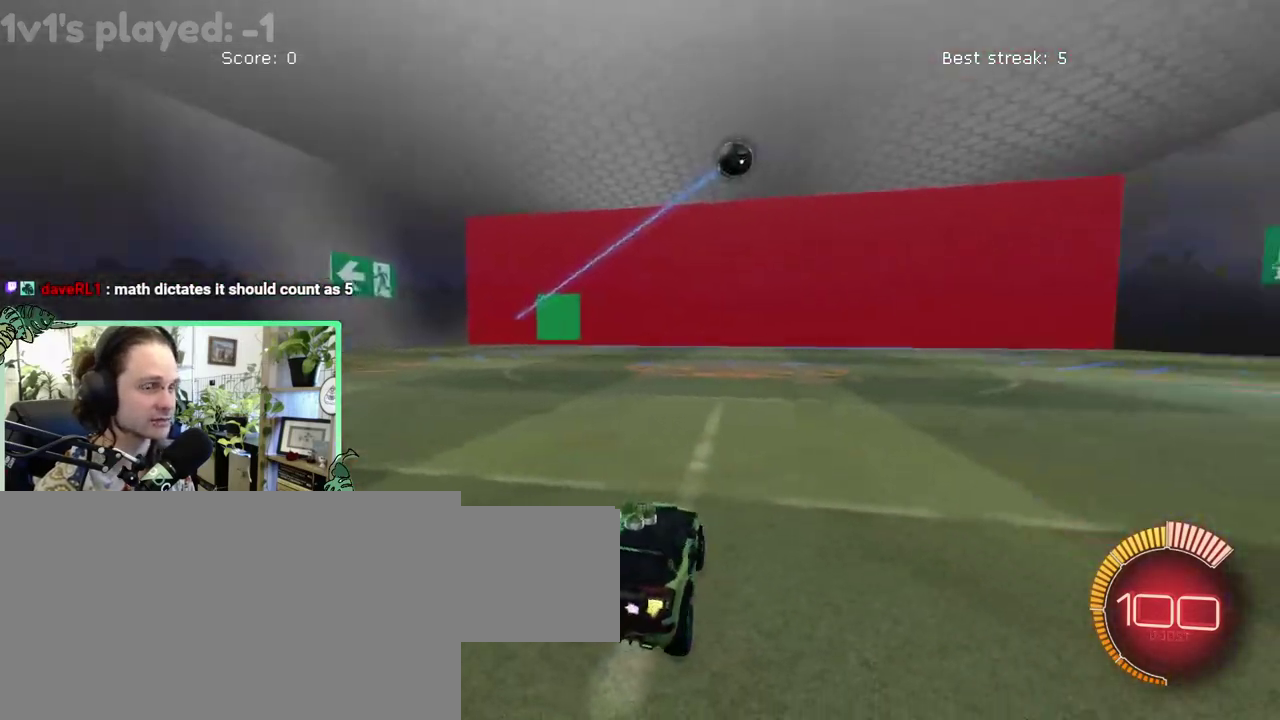
{"buttons": ["B"], "left_stick": "center", "right_stick": "center", "events": []}
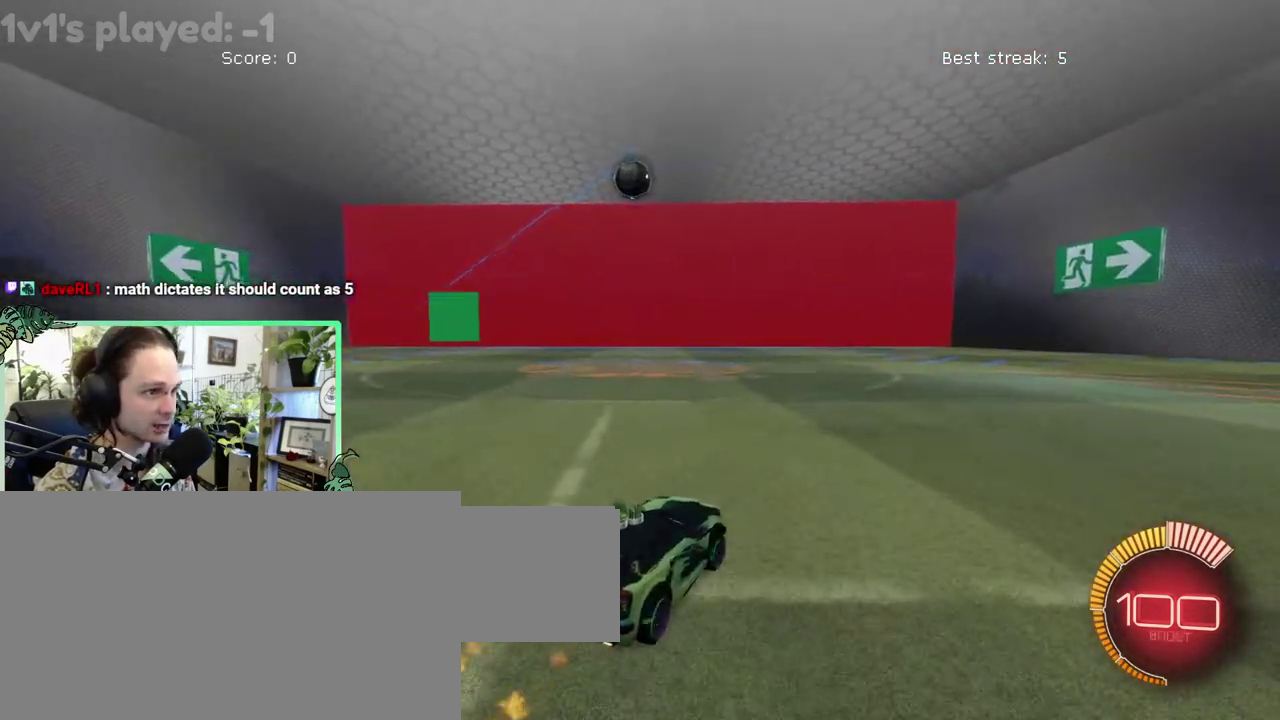
{"buttons": [], "left_stick": "center", "right_stick": "center", "events": [[350, "B", "up"]]}
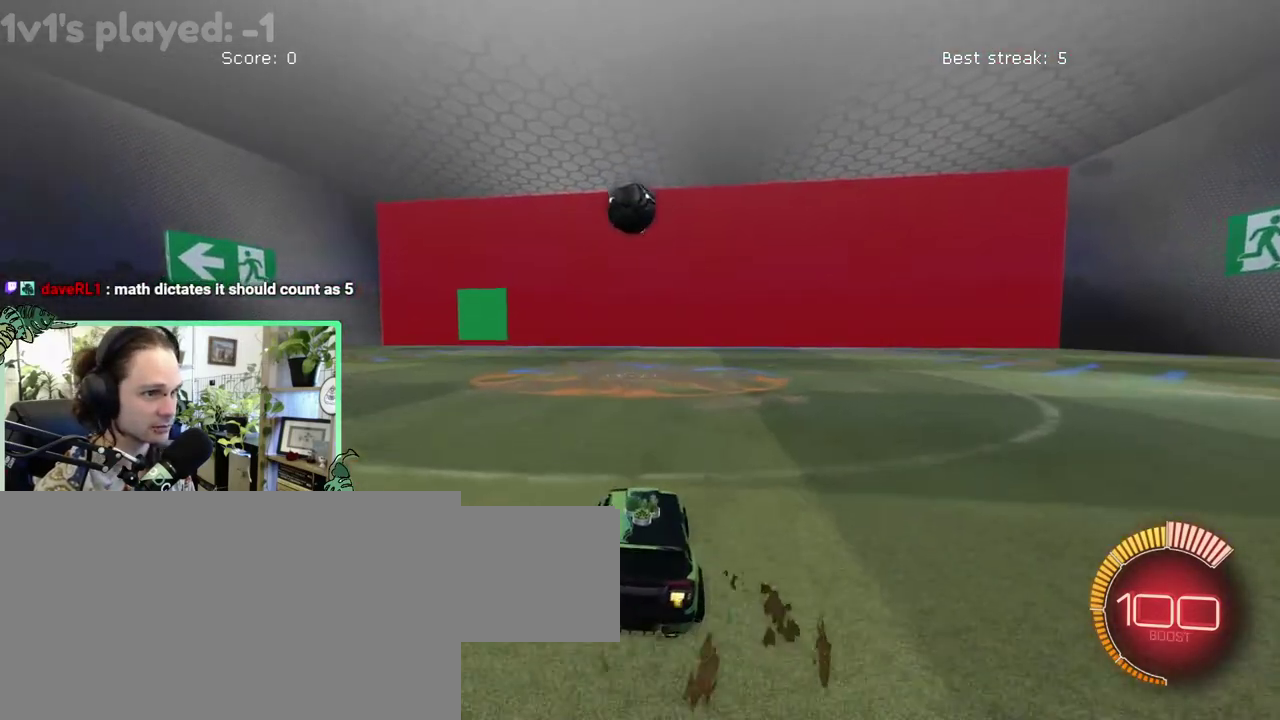
{"buttons": ["A"], "left_stick": "down", "right_stick": "center"}
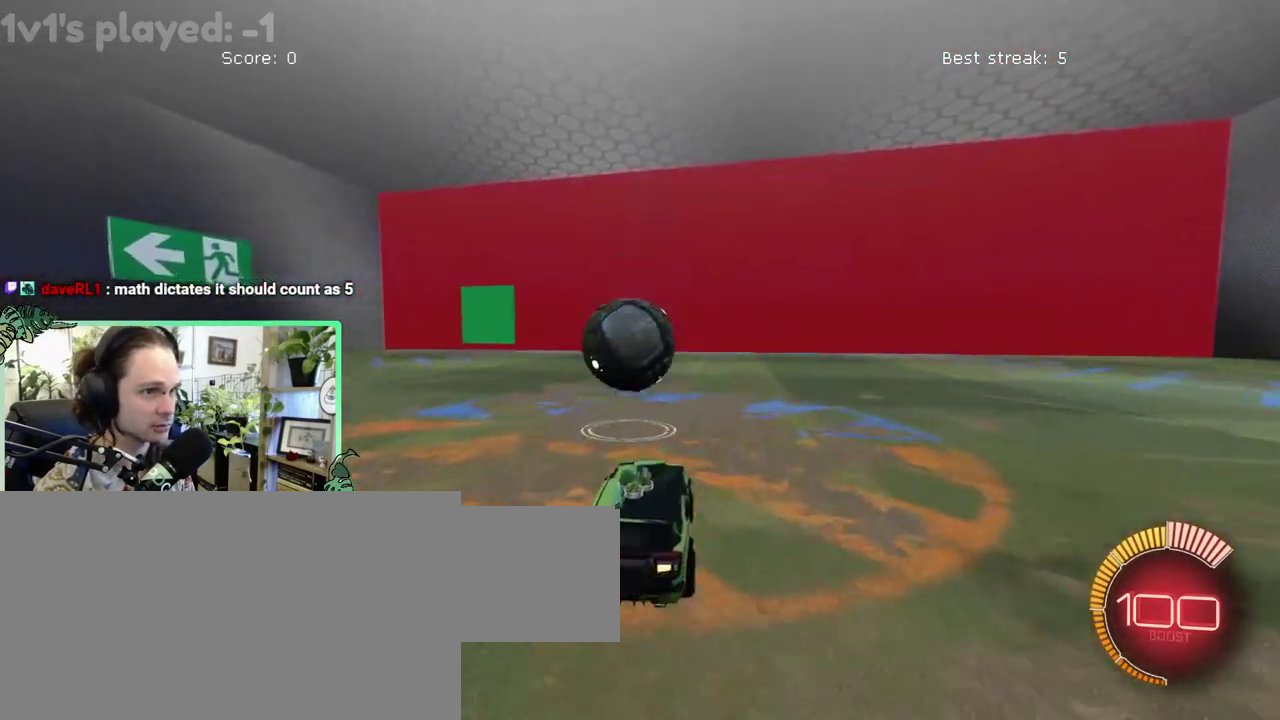
{"buttons": [], "left_stick": "down", "right_stick": "center", "events": [[50, "B", "down"], [83, "A", "up"], [117, "B", "up"], [183, "A", "down"], [317, "A", "up"]]}
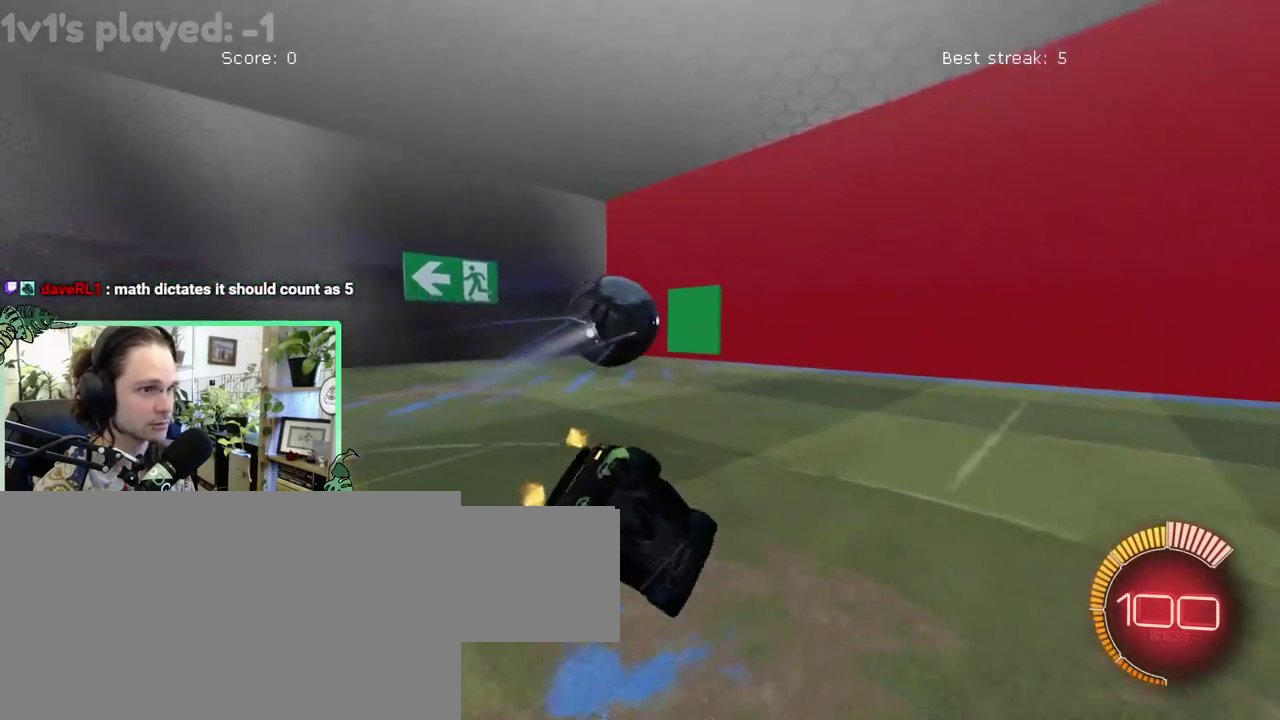
{"buttons": ["L1"], "left_stick": "down-left", "right_stick": "center"}
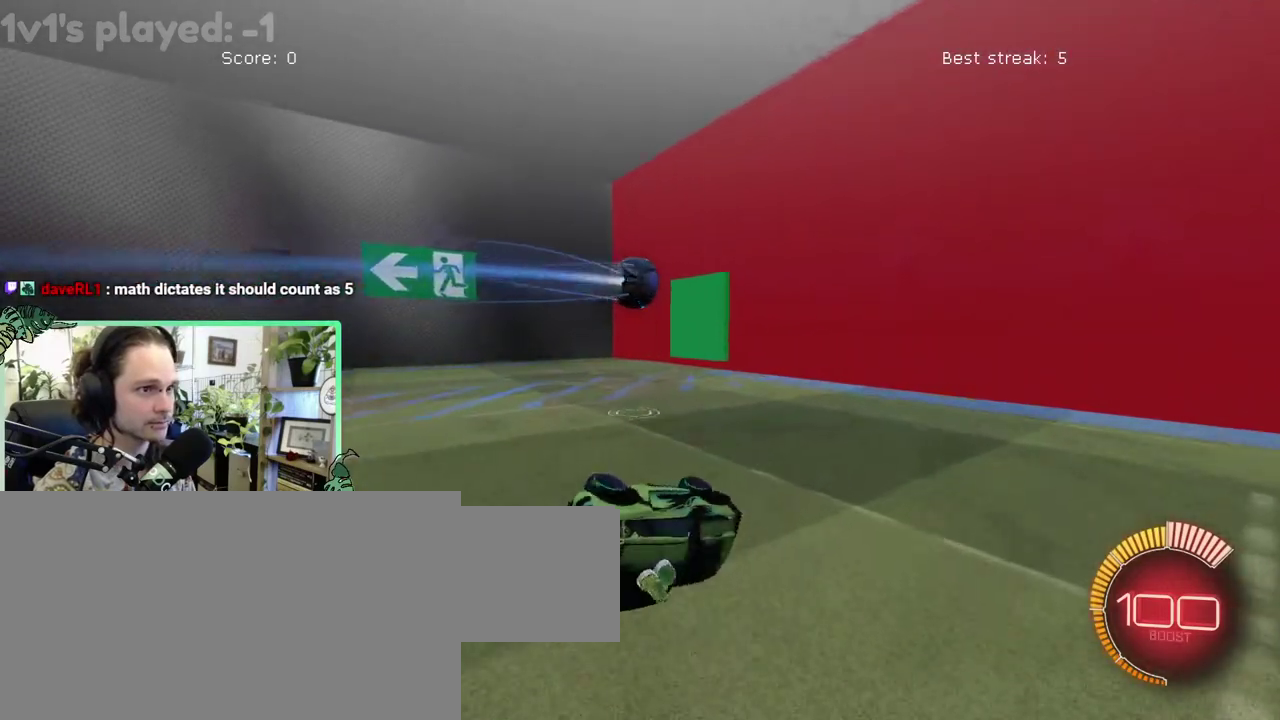
{"buttons": [], "left_stick": "center", "right_stick": "center"}
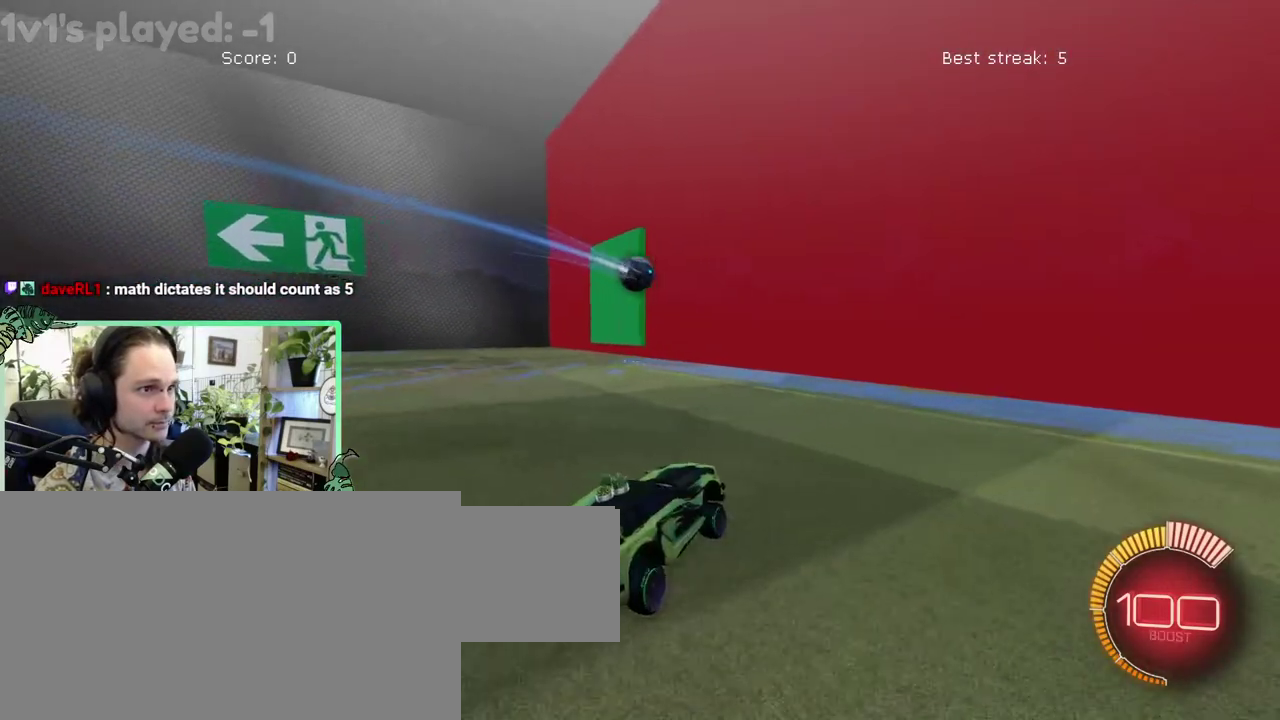
{"buttons": ["B"], "left_stick": "up-left", "right_stick": "center"}